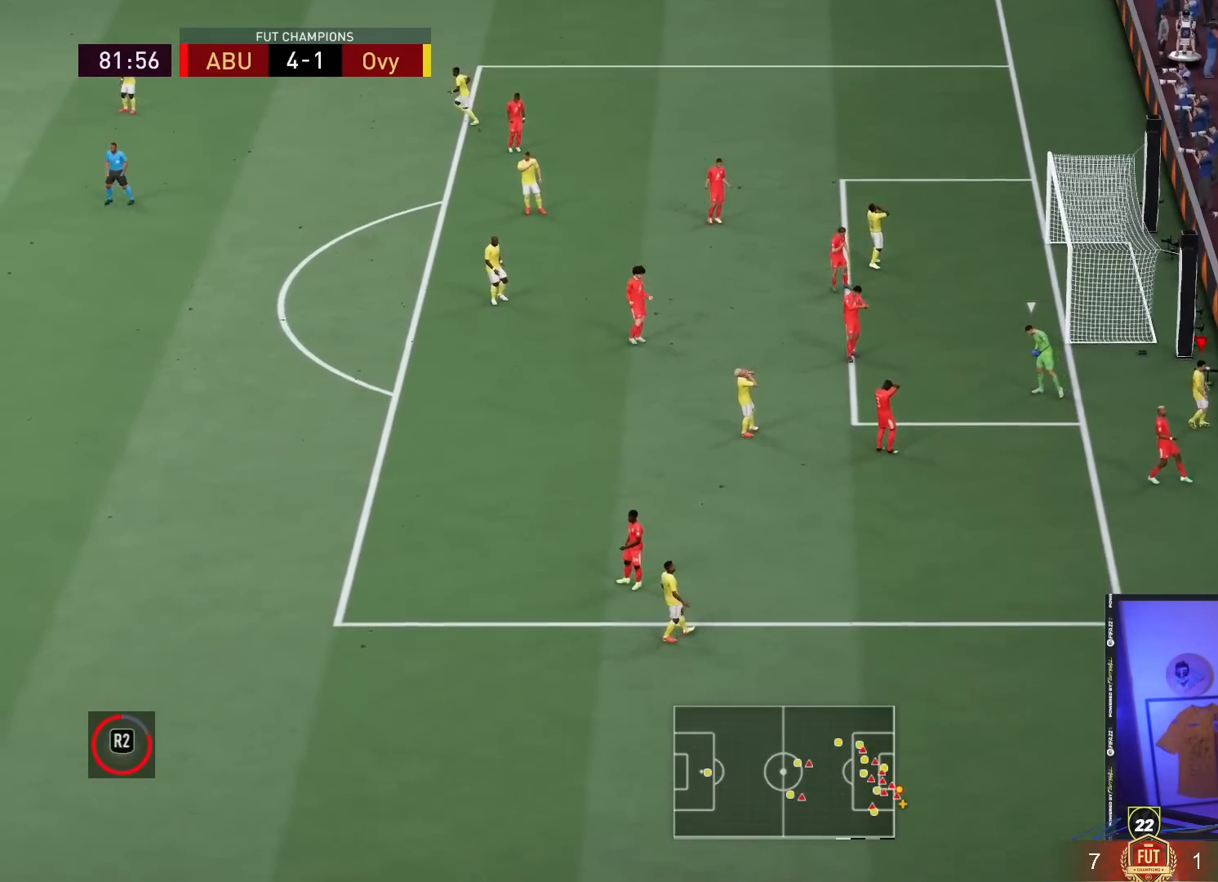
Gameplay with a controller (PlayStation layout); each line is a JSON object with the inputs held at the frame after it. "events" lists button and stick changes between this image and that frame as [ms after this image, input, new state], when the widget could be followed in between. Not read: L3 R3.
{"buttons": [], "left_stick": "center", "right_stick": "center", "events": []}
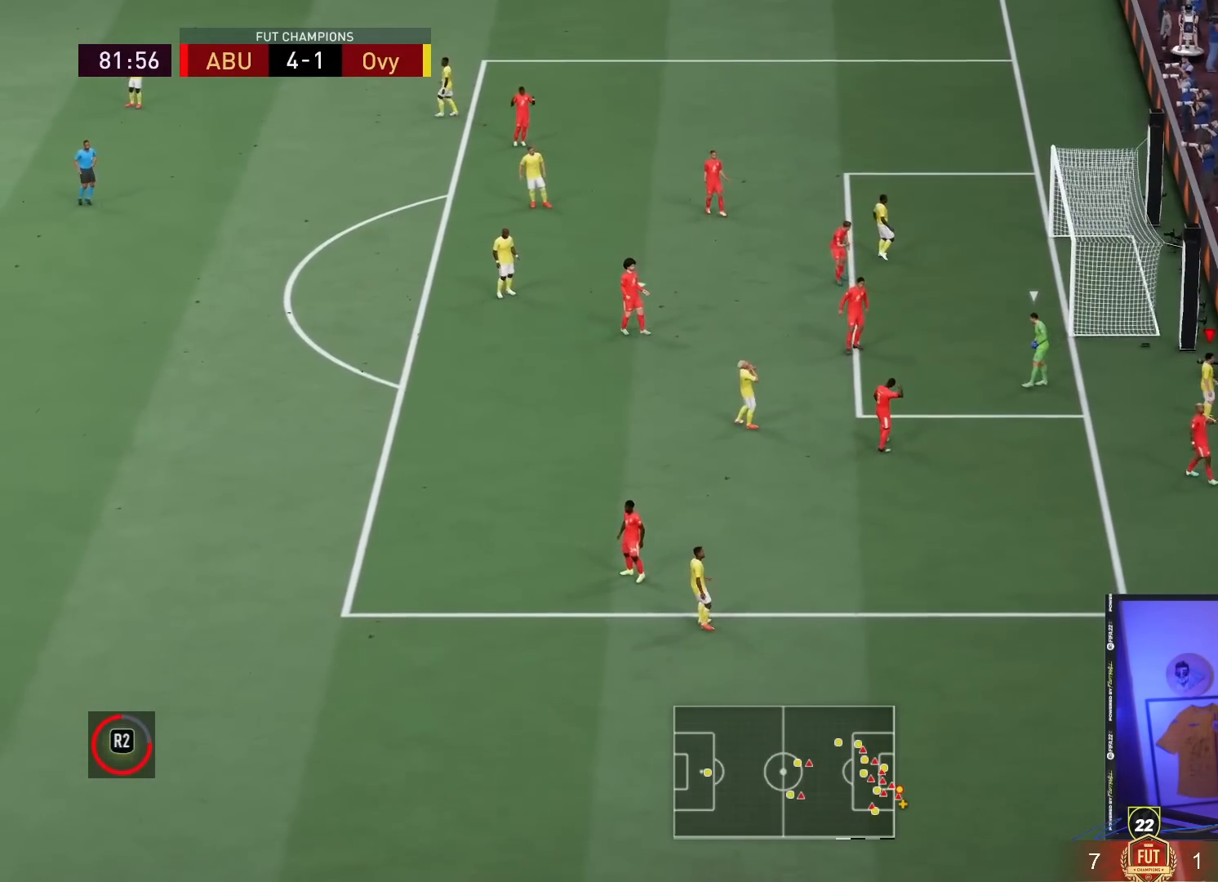
{"buttons": [], "left_stick": "center", "right_stick": "center", "events": [[433, "CROSS", "down"], [500, "CROSS", "up"]]}
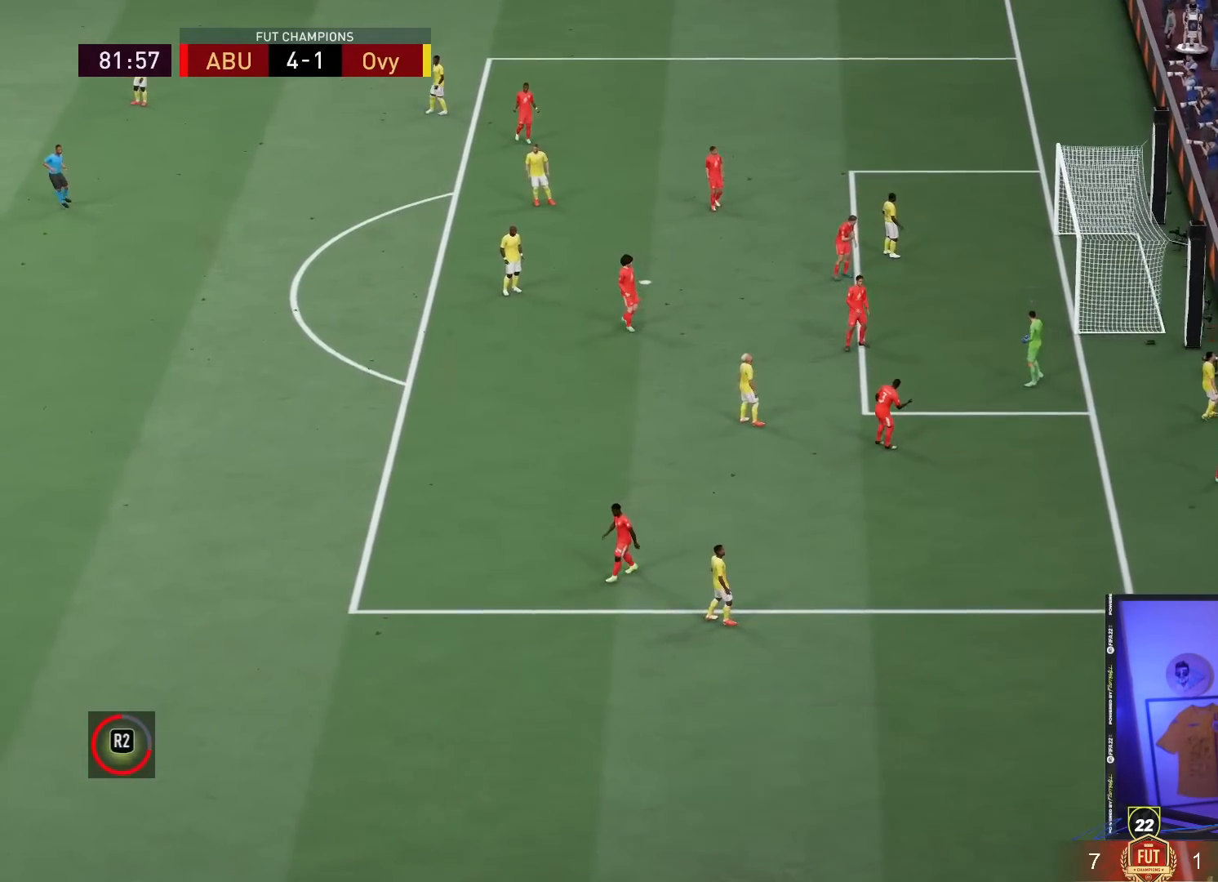
{"buttons": ["CROSS"], "left_stick": "center", "right_stick": "center", "events": [[33, "CROSS", "down"], [100, "CROSS", "up"], [167, "CROSS", "down"], [300, "CROSS", "up"], [400, "CROSS", "down"]]}
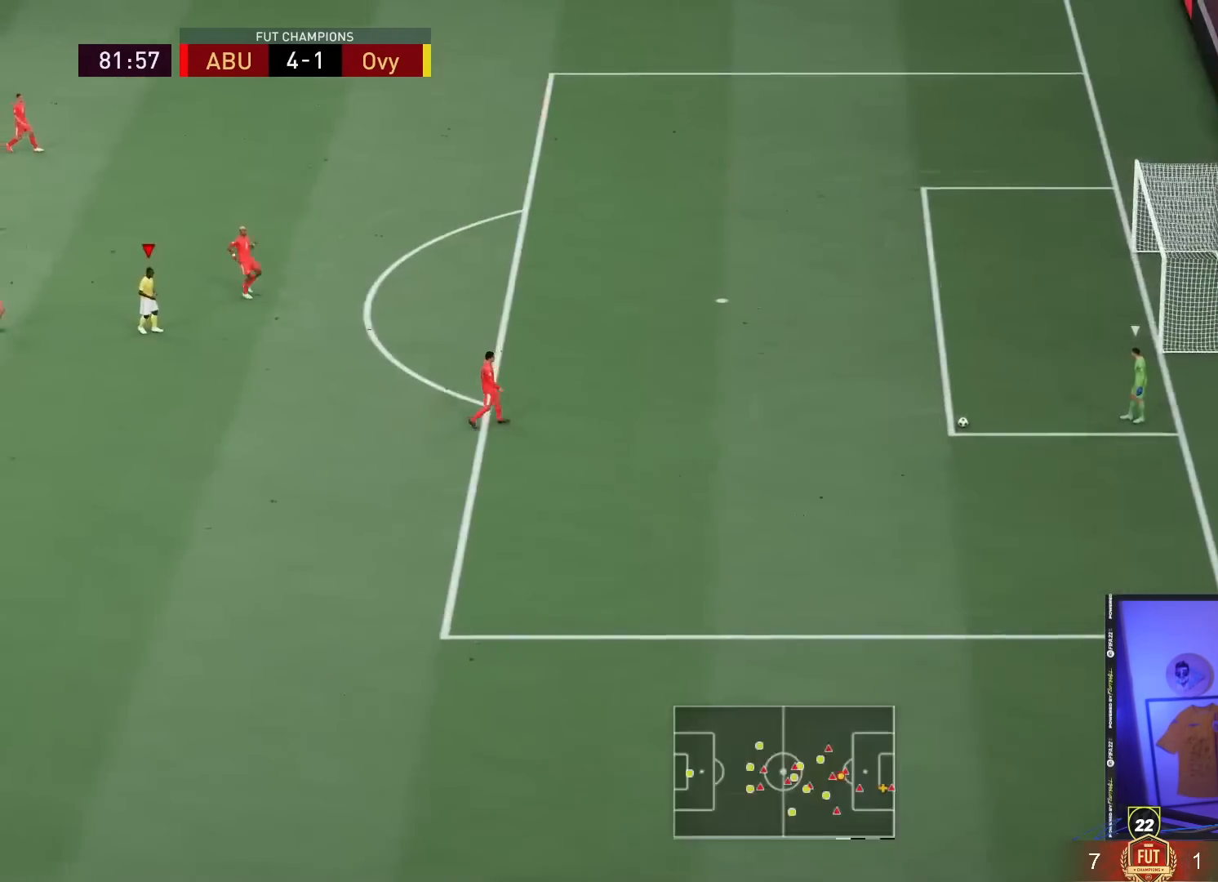
{"buttons": [], "left_stick": "down-right", "right_stick": "center", "events": [[33, "CROSS", "up"], [283, "left_stick", "right"], [417, "left_stick", "down-right"]]}
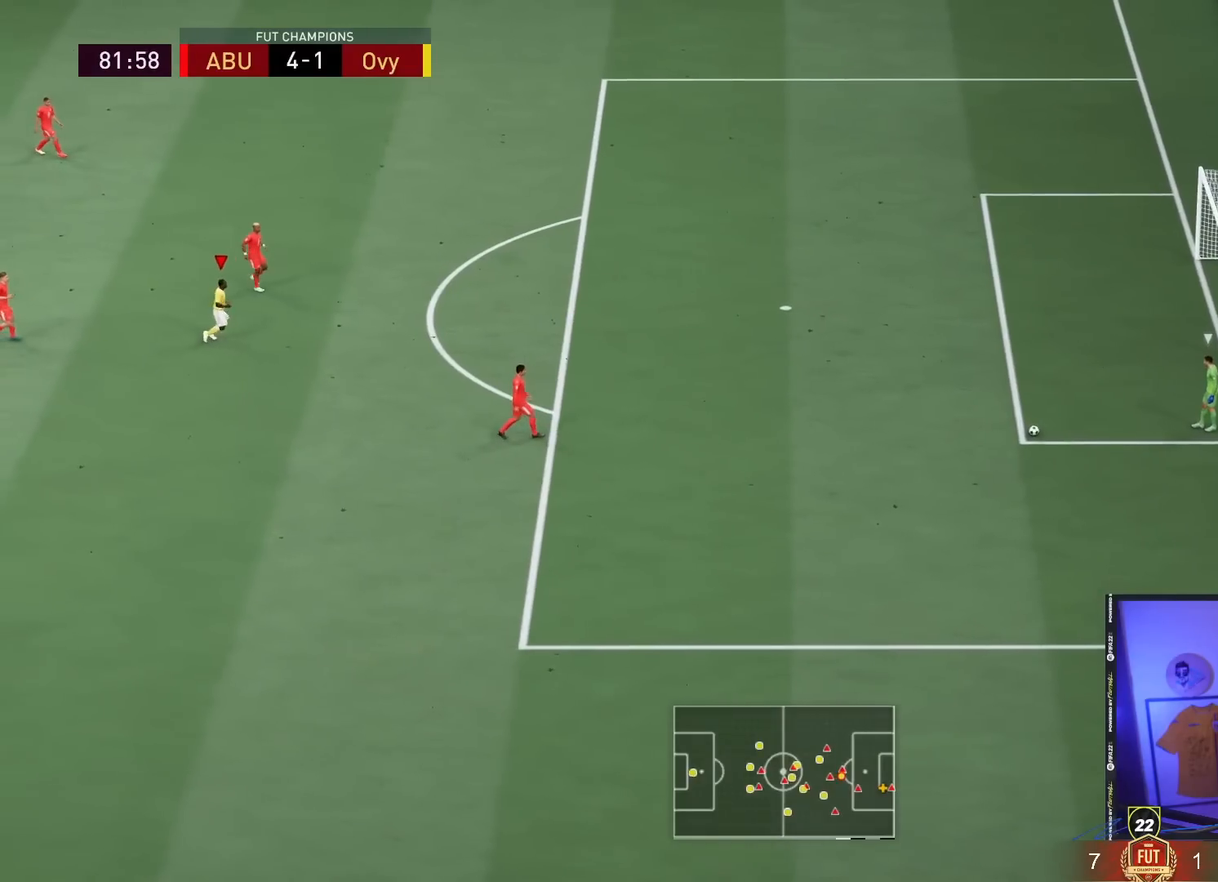
{"buttons": [], "left_stick": "right", "right_stick": "center", "events": [[50, "left_stick", "right"]]}
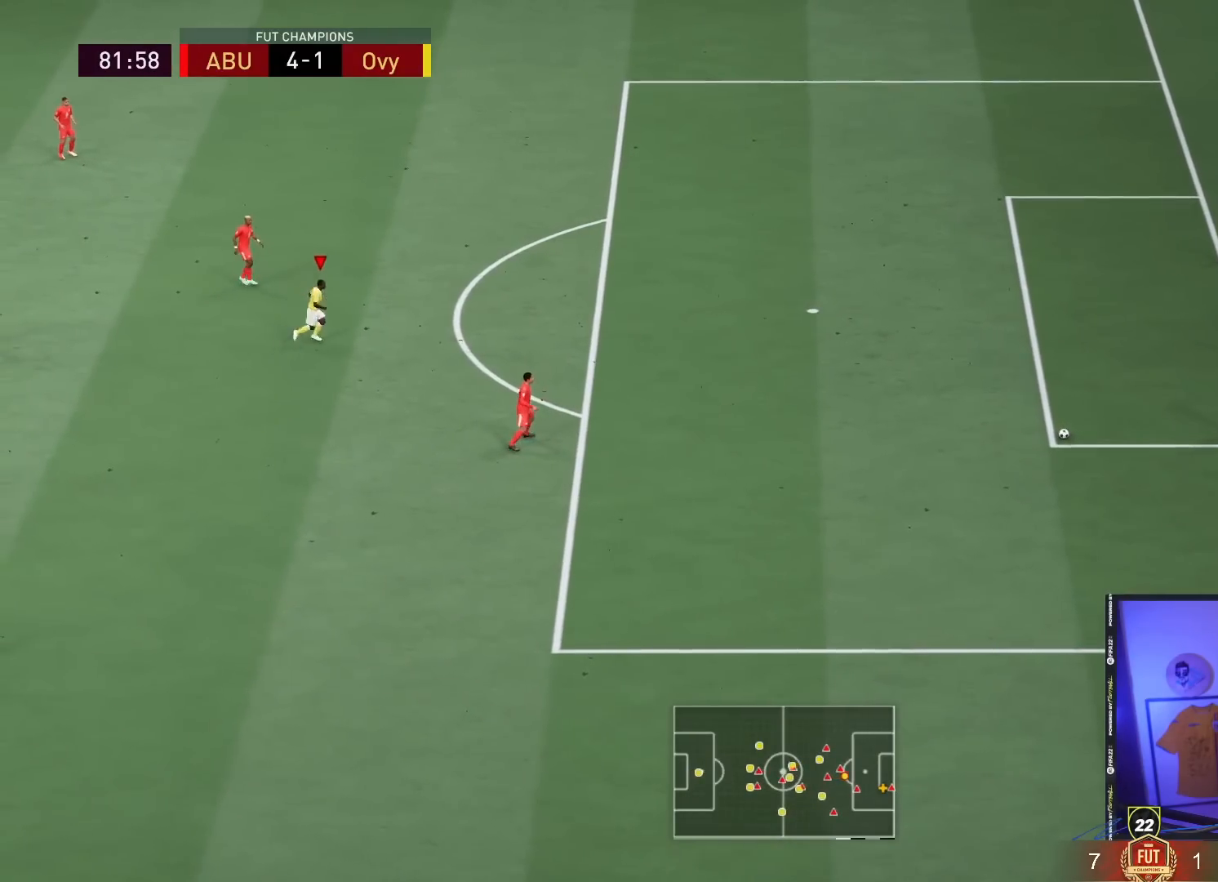
{"buttons": ["R2"], "left_stick": "down-right", "right_stick": "center", "events": [[33, "R2", "down"], [83, "left_stick", "down-right"]]}